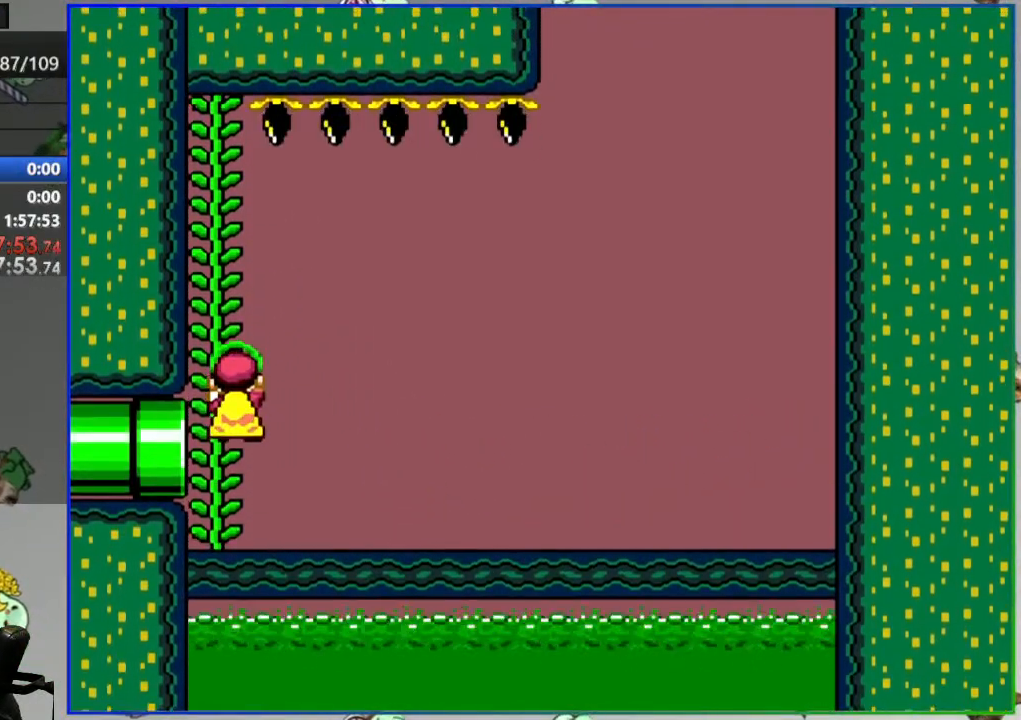
Gameplay with a controller (Nintendo layout); each line is a JSON object with the inputs held at the frame after it. "events" lists button and stick changes between this image and that frame as [ms after this image, input, new state], when the widget could be followed in between. Not read: DPAD_LEFT DPAD_RIGHT L3 R3 START.
{"buttons": ["Y"], "events": []}
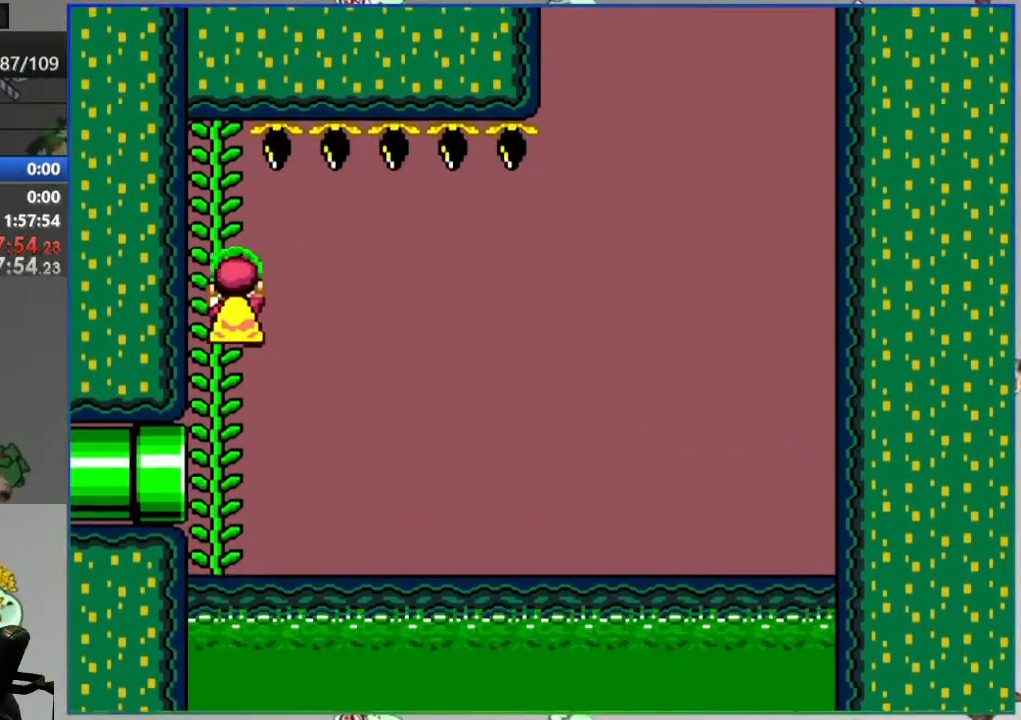
{"buttons": ["Y"], "events": [[217, "B", "down"], [350, "B", "up"]]}
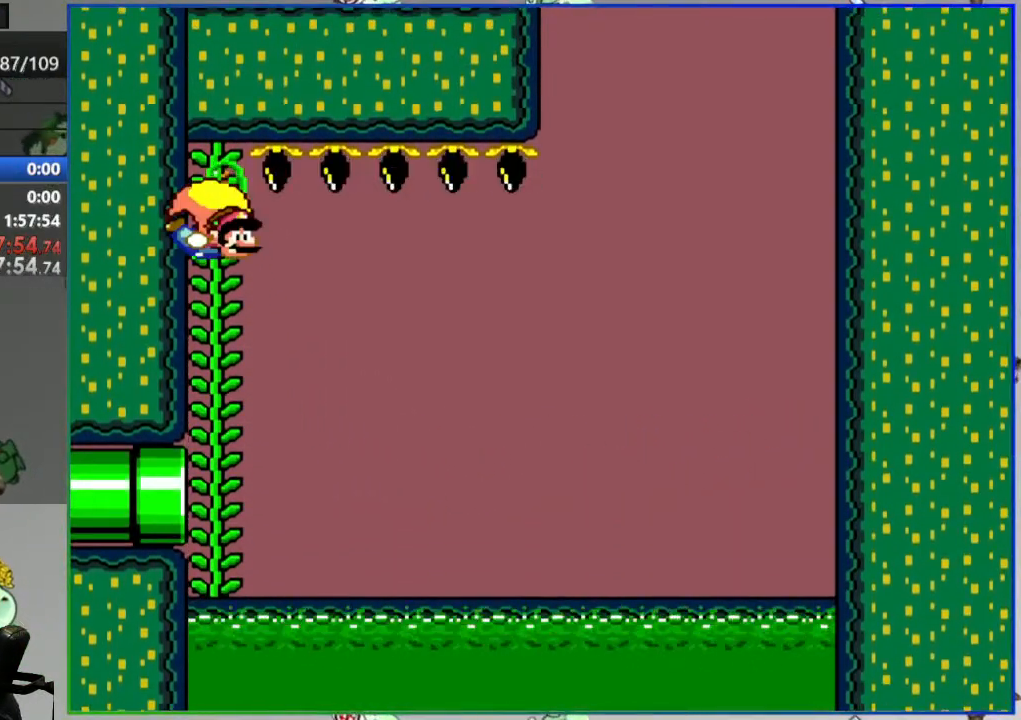
{"buttons": ["Y"], "events": [[83, "DPAD_UP", "down"], [267, "DPAD_UP", "up"]]}
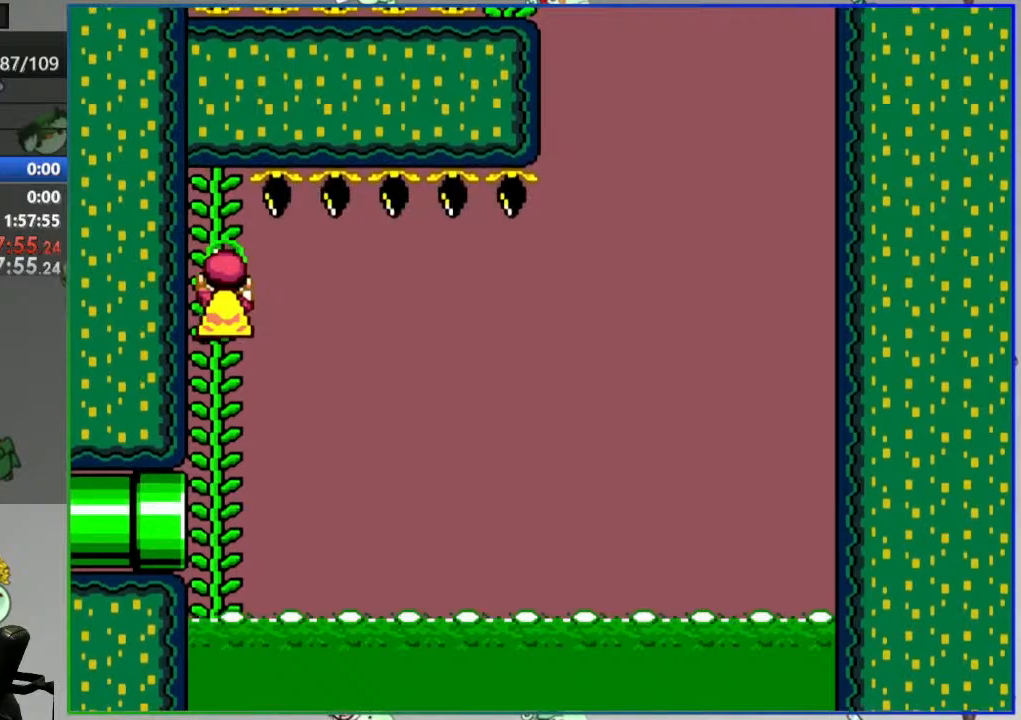
{"buttons": ["Y"], "events": [[100, "B", "down"], [217, "B", "up"]]}
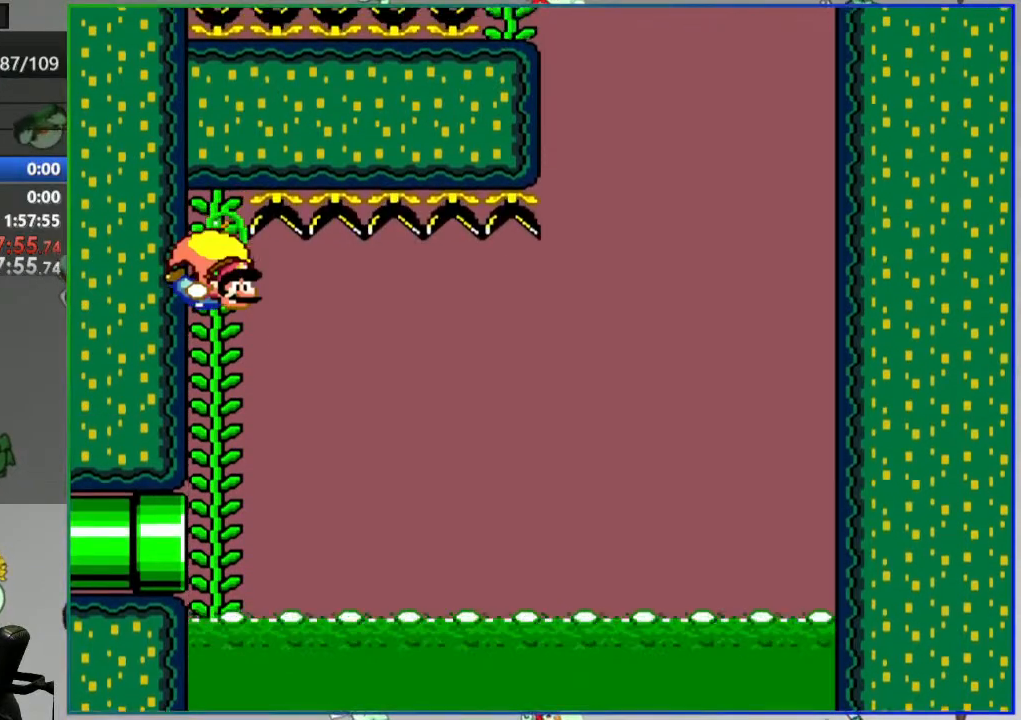
{"buttons": ["Y"], "events": [[83, "DPAD_UP", "down"], [117, "DPAD_UP", "up"]]}
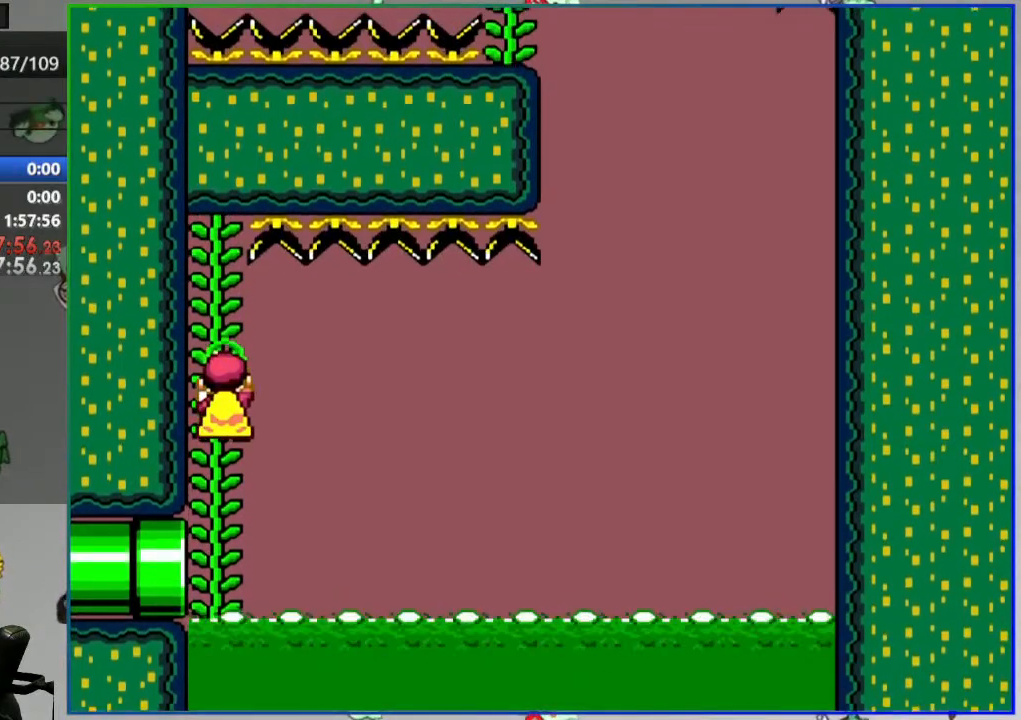
{"buttons": ["Y"], "events": [[67, "DPAD_UP", "down"], [117, "DPAD_UP", "up"], [383, "B", "down"], [483, "B", "up"]]}
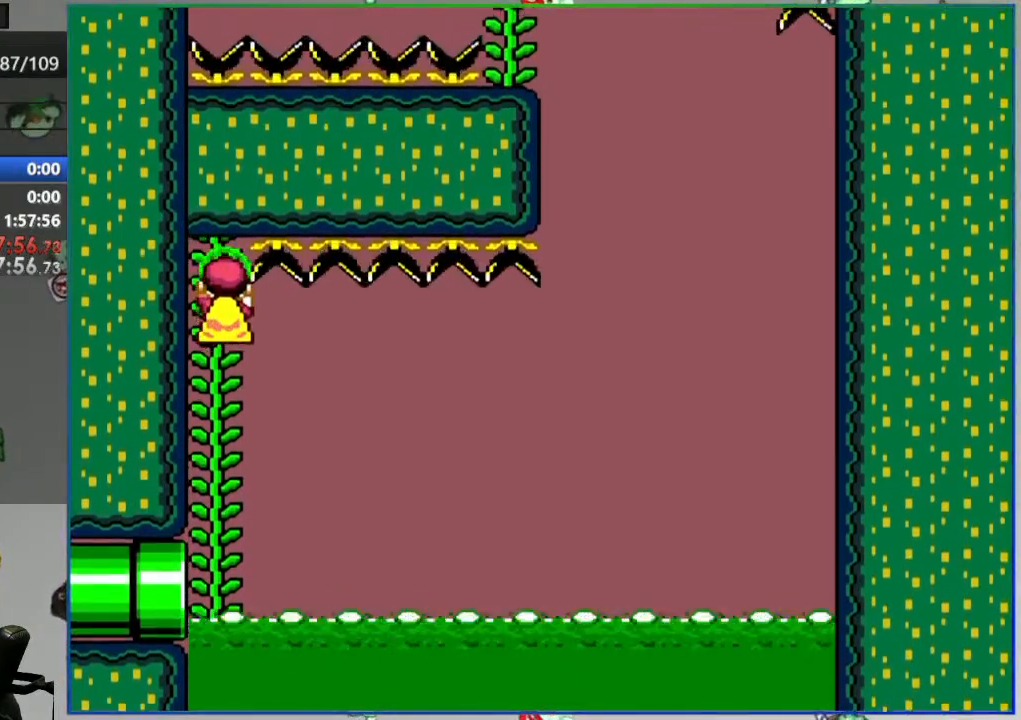
{"buttons": ["Y"], "events": [[400, "DPAD_UP", "down"], [450, "DPAD_UP", "up"]]}
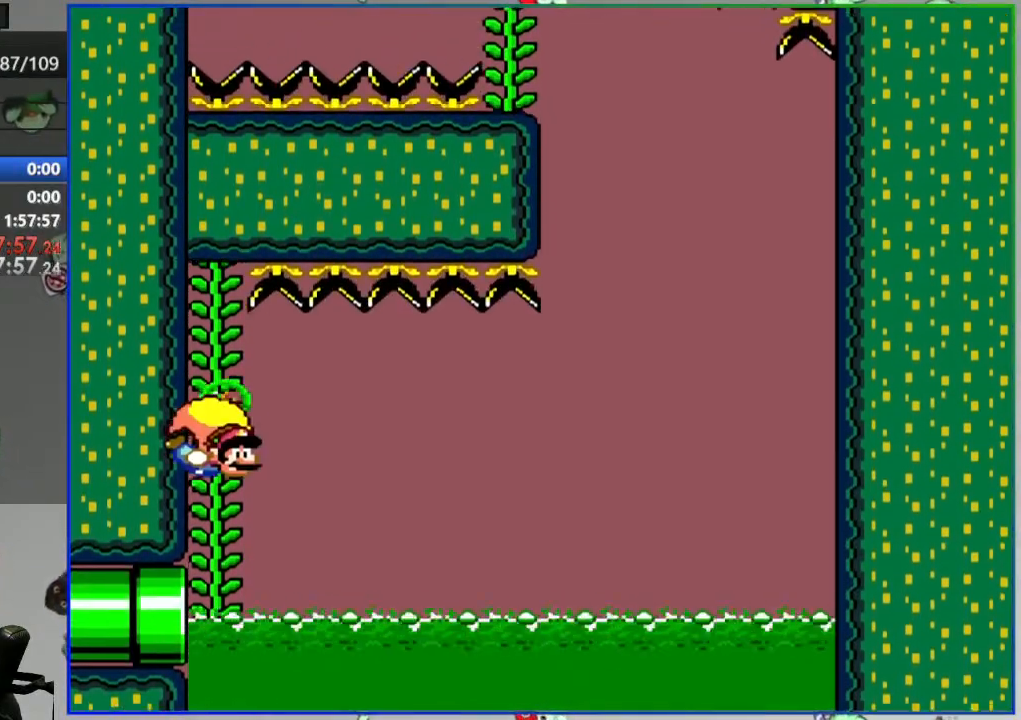
{"buttons": ["Y"], "events": [[267, "B", "down"], [350, "B", "up"]]}
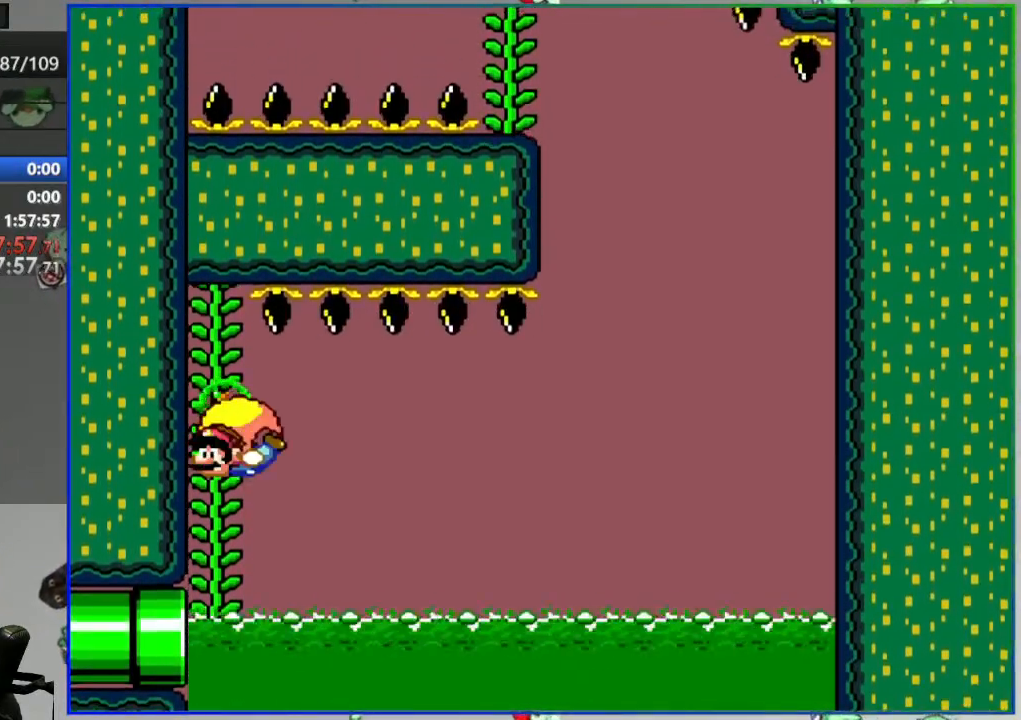
{"buttons": ["Y"], "events": [[67, "DPAD_UP", "down"], [133, "DPAD_UP", "up"]]}
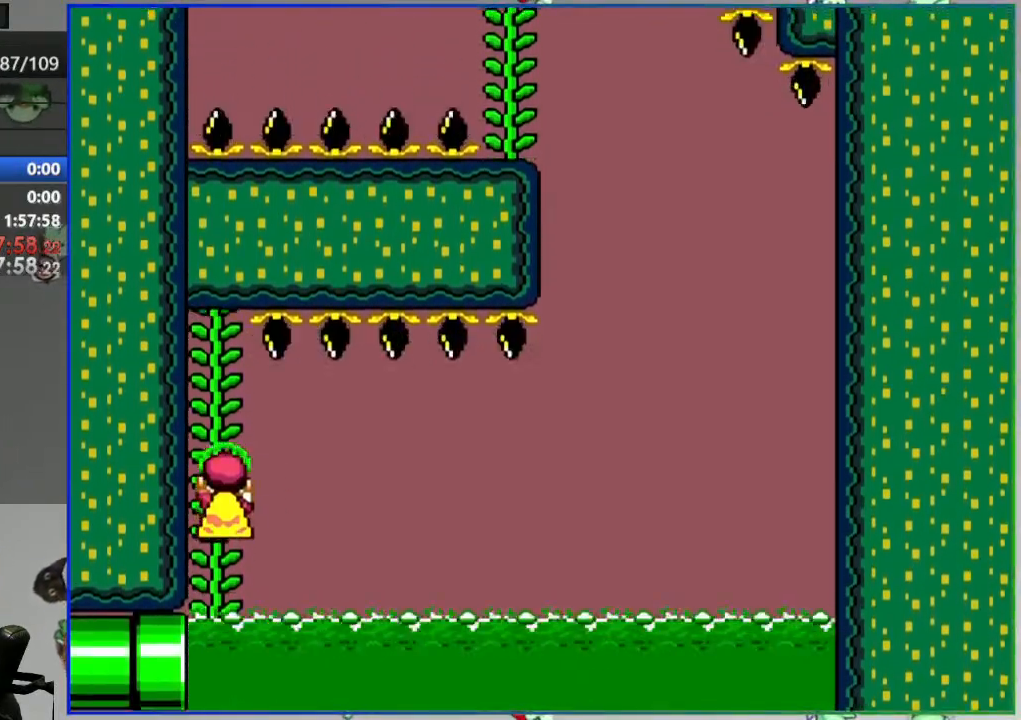
{"buttons": ["B", "Y"], "events": [[83, "B", "down"]]}
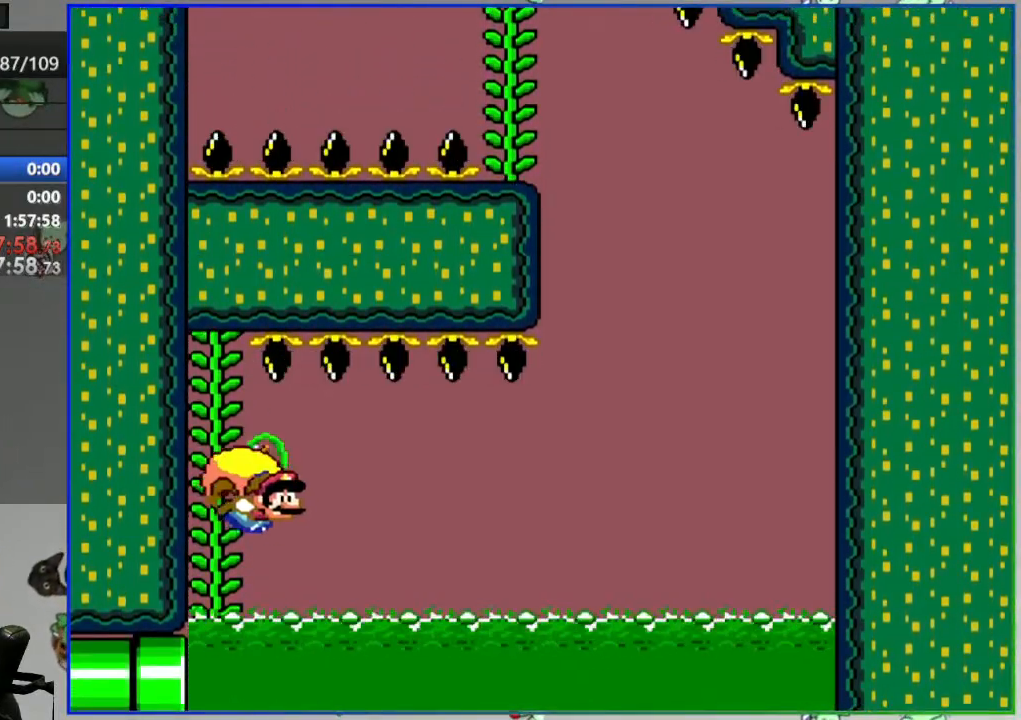
{"buttons": ["B", "Y"], "events": []}
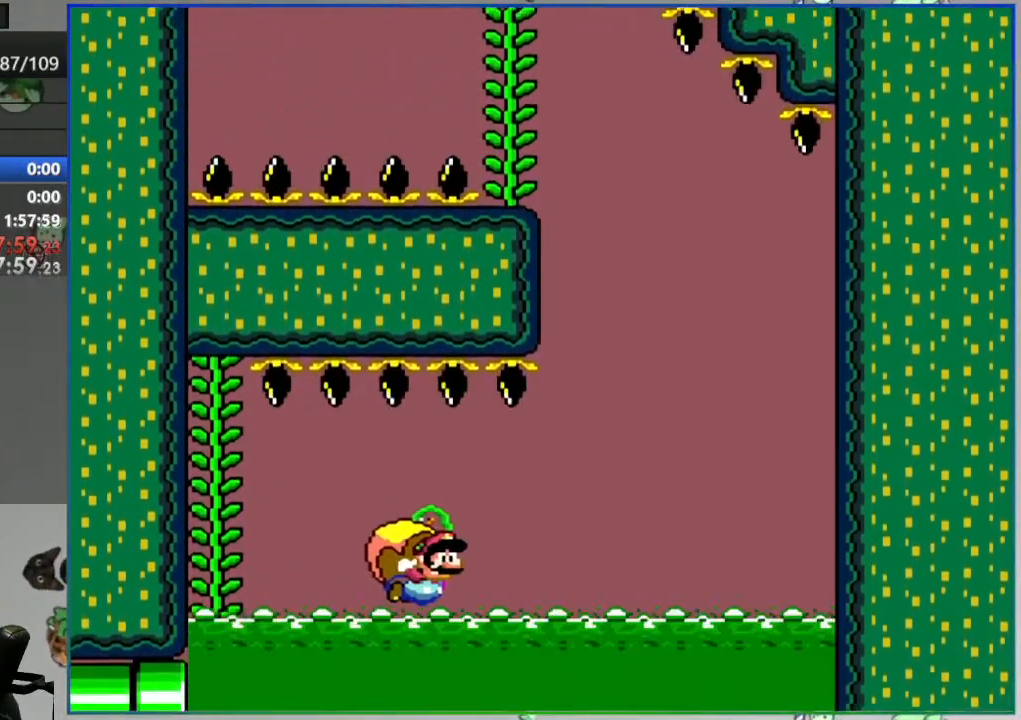
{"buttons": ["B", "Y"], "events": []}
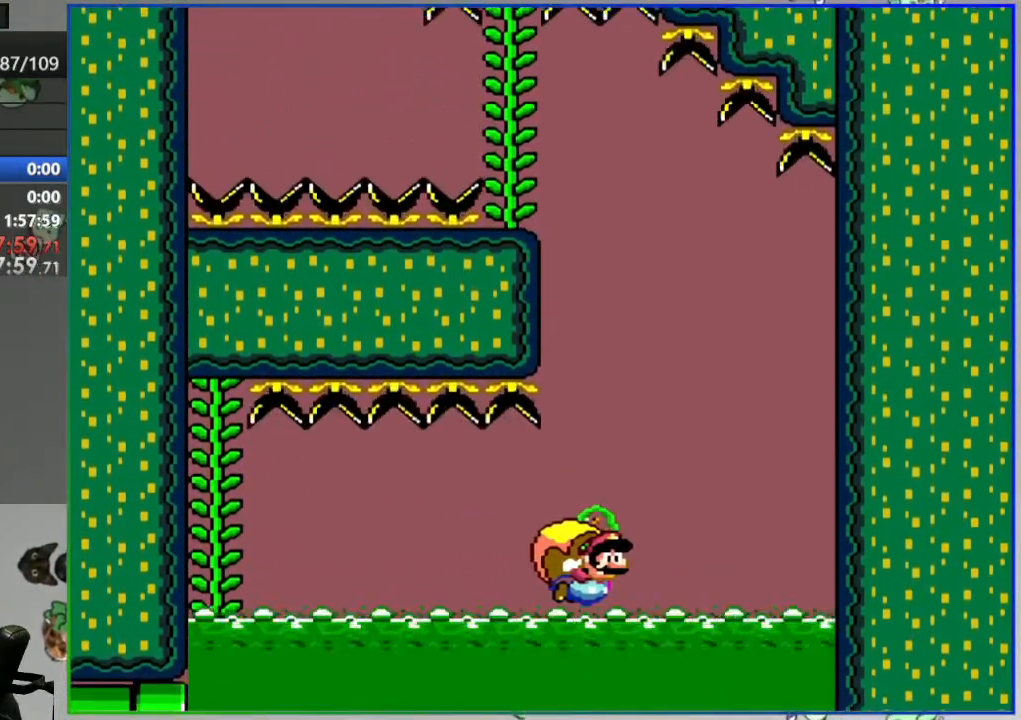
{"buttons": ["B", "Y"], "events": [[383, "X", "down"], [483, "X", "up"]]}
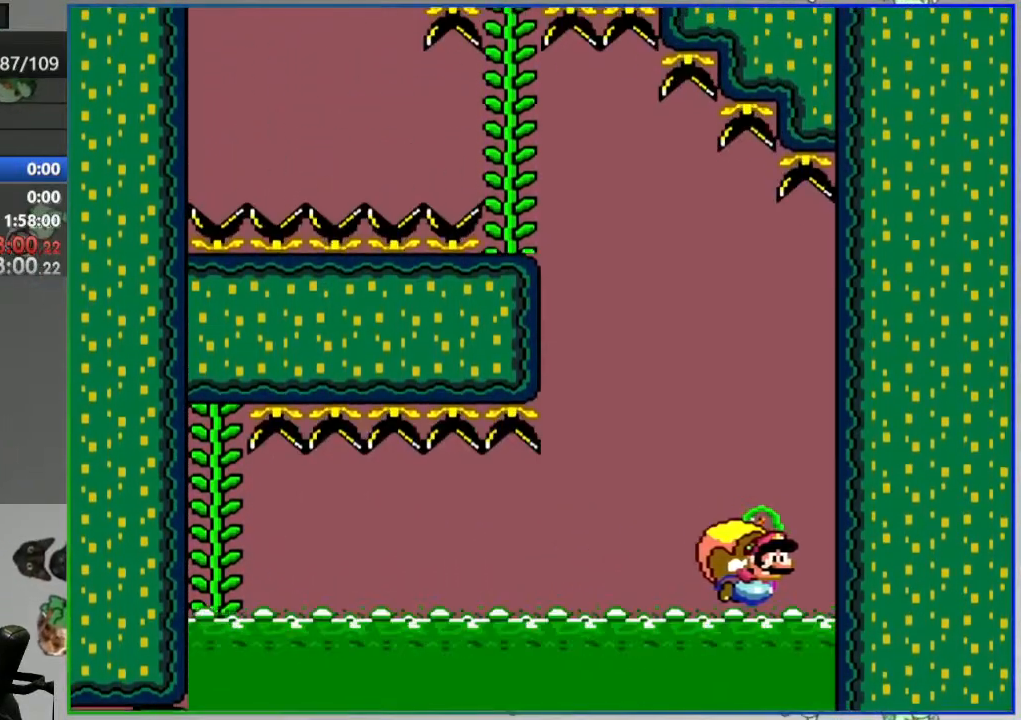
{"buttons": ["B", "Y"], "events": []}
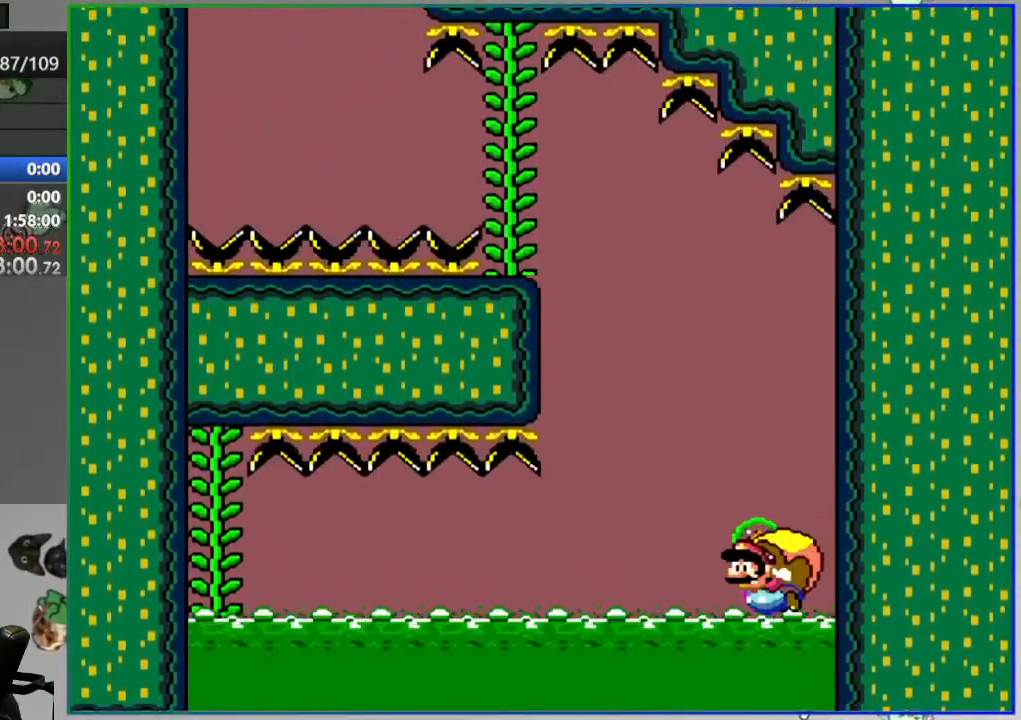
{"buttons": ["Y"], "events": [[33, "B", "up"], [317, "B", "down"], [400, "B", "up"]]}
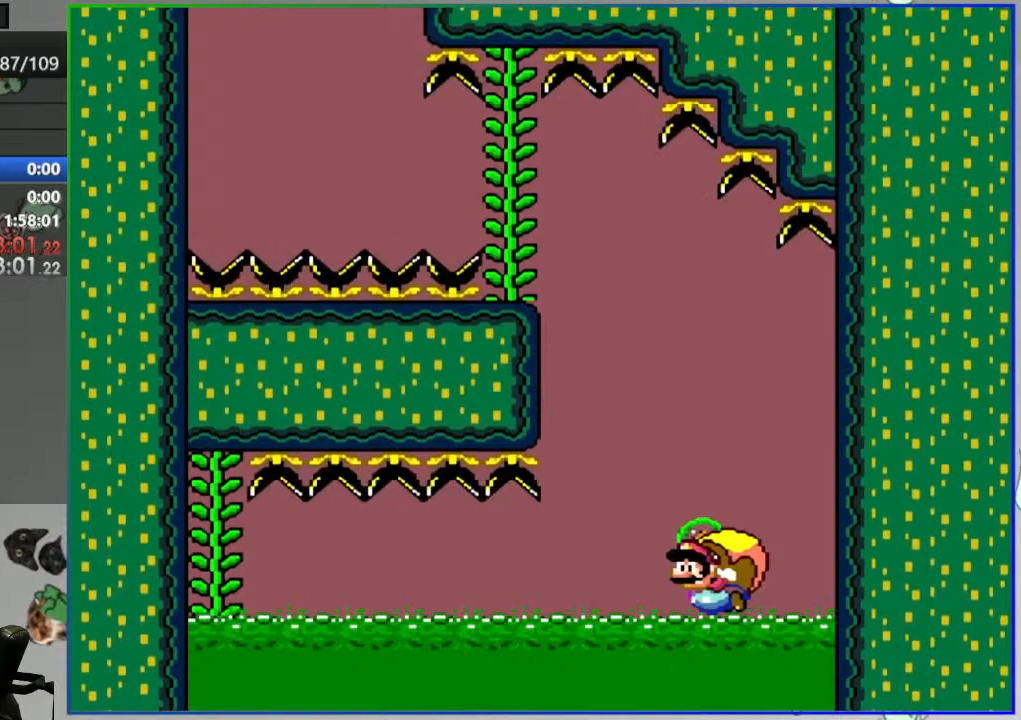
{"buttons": ["Y"], "events": []}
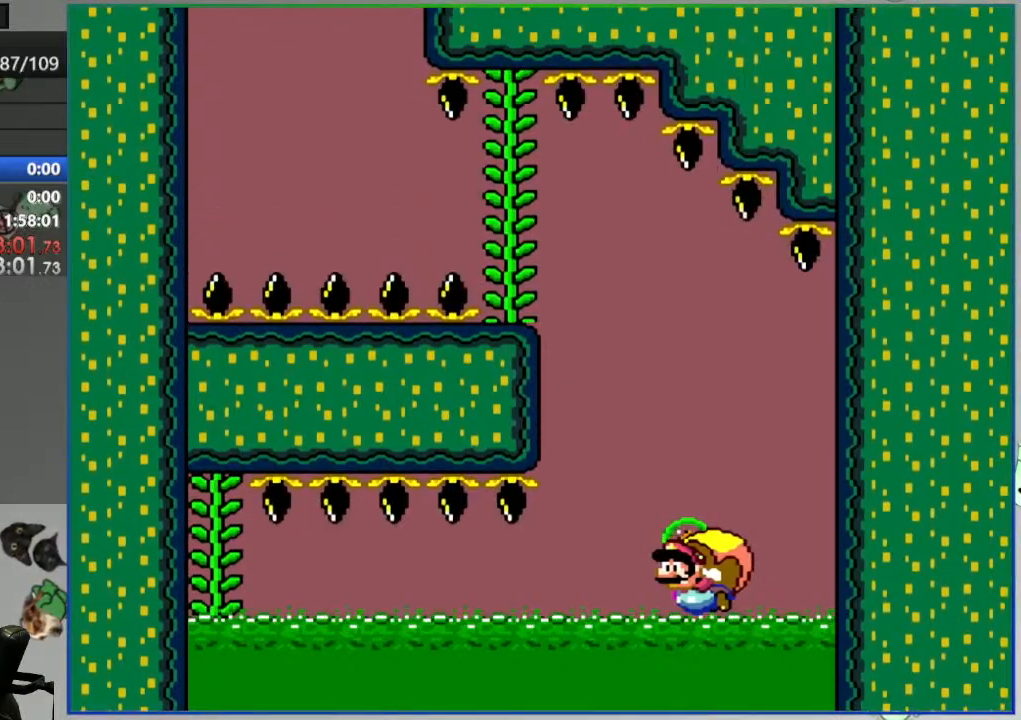
{"buttons": ["Y"], "events": []}
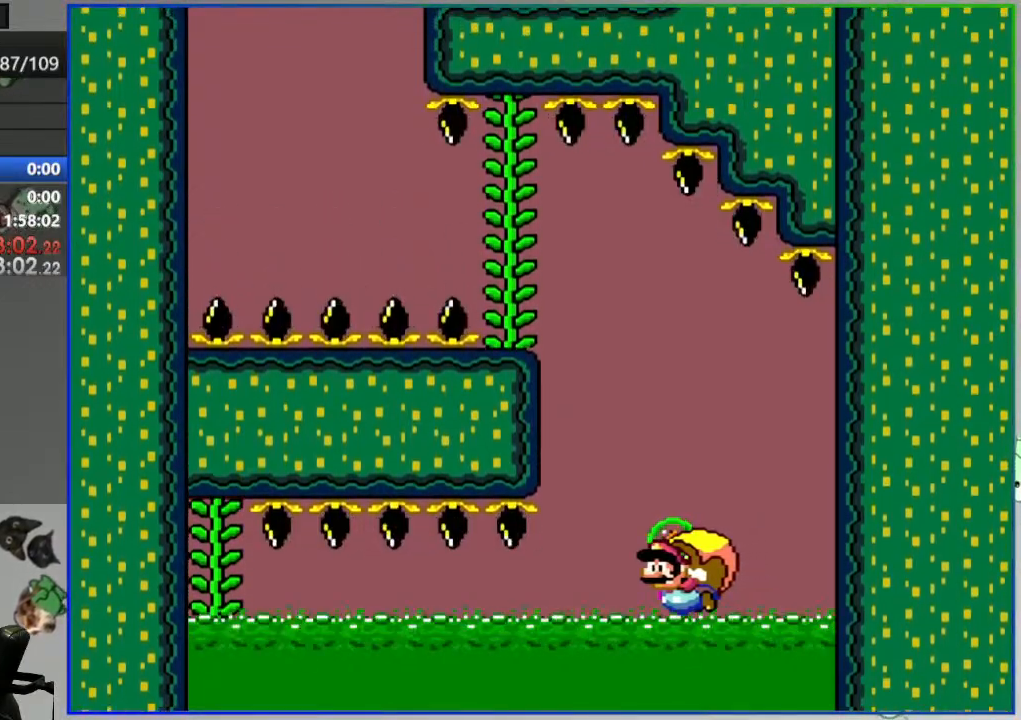
{"buttons": ["Y"], "events": []}
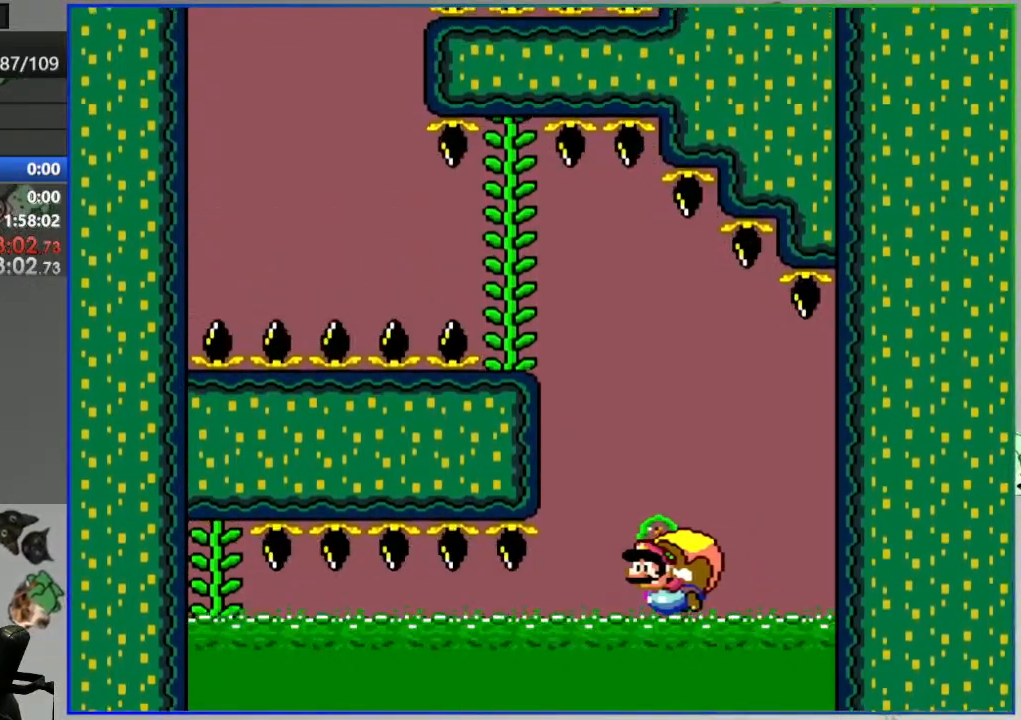
{"buttons": ["Y"], "events": []}
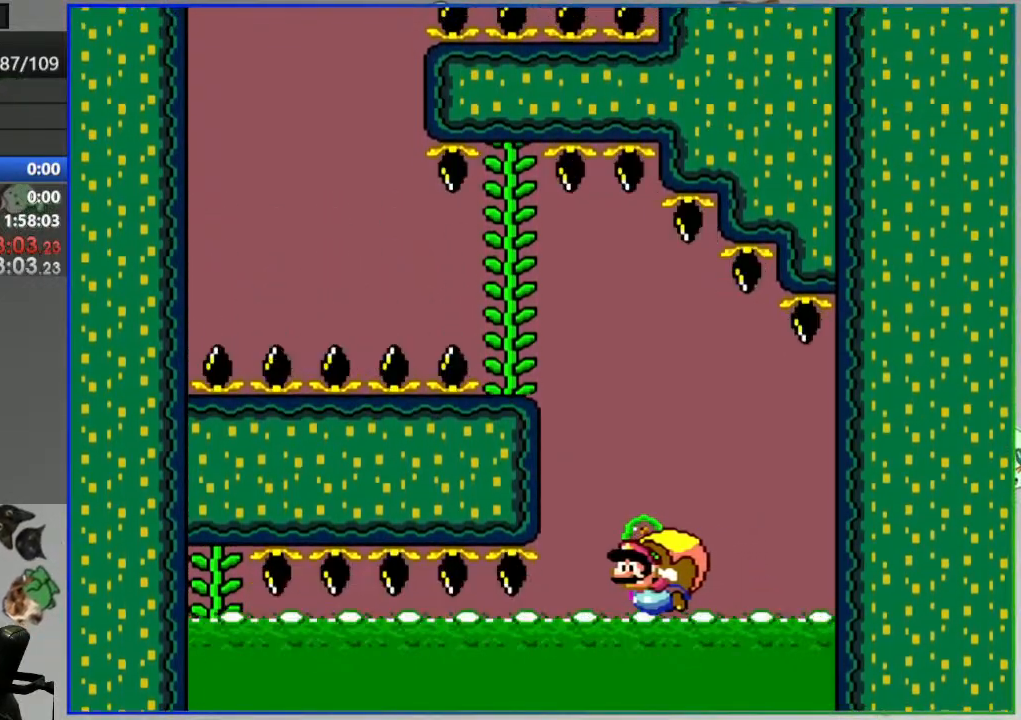
{"buttons": ["Y"], "events": []}
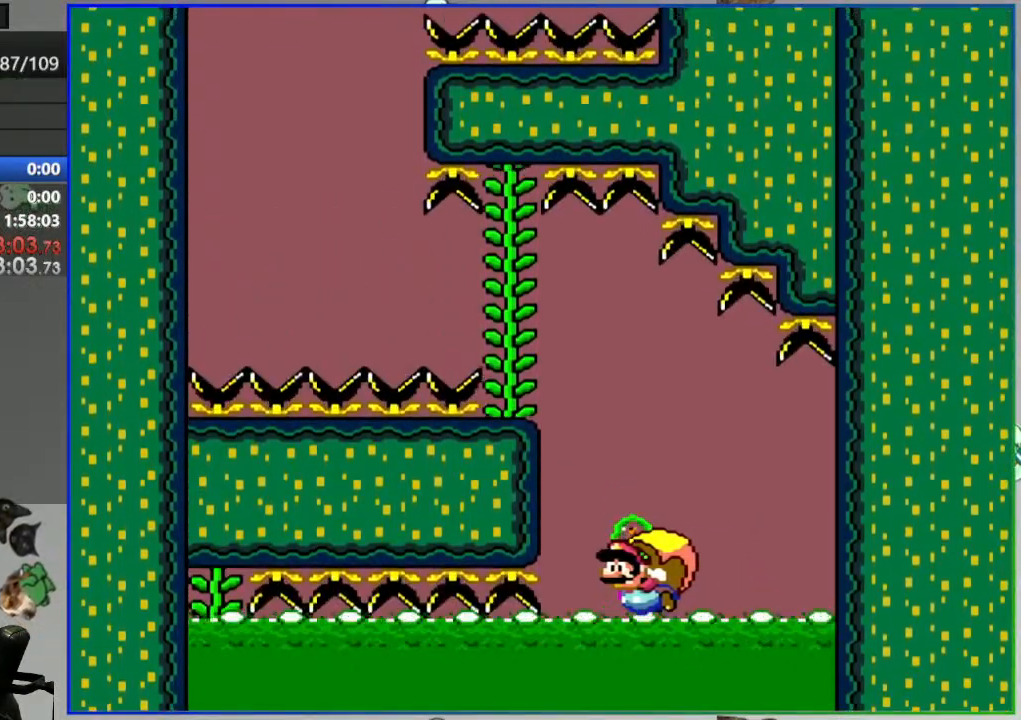
{"buttons": ["Y"], "events": []}
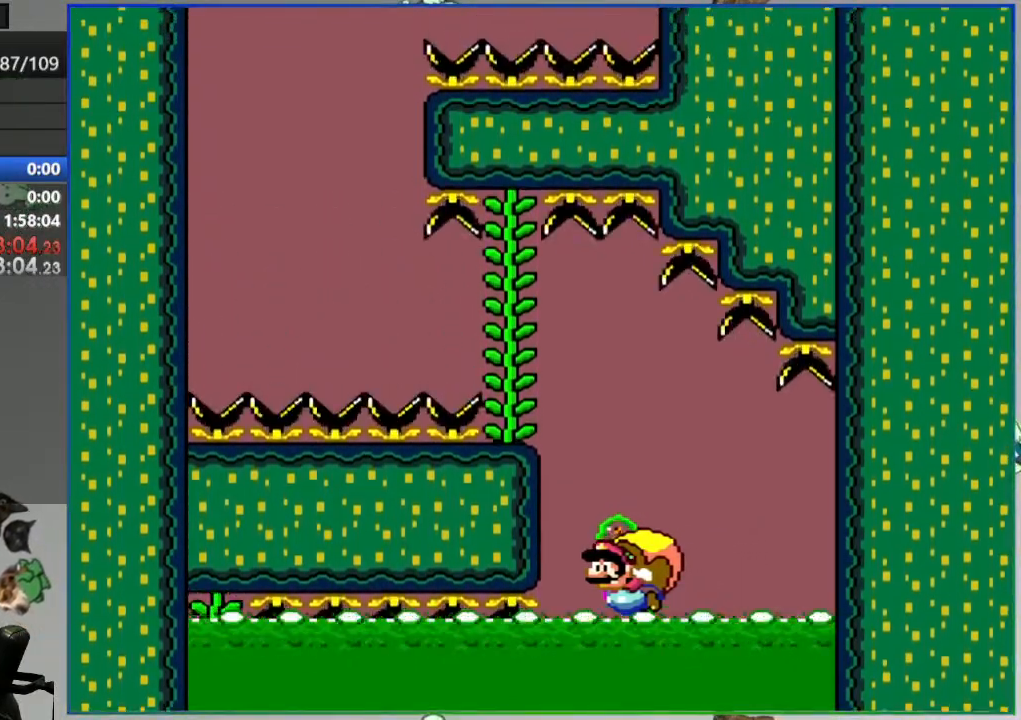
{"buttons": ["Y"], "events": []}
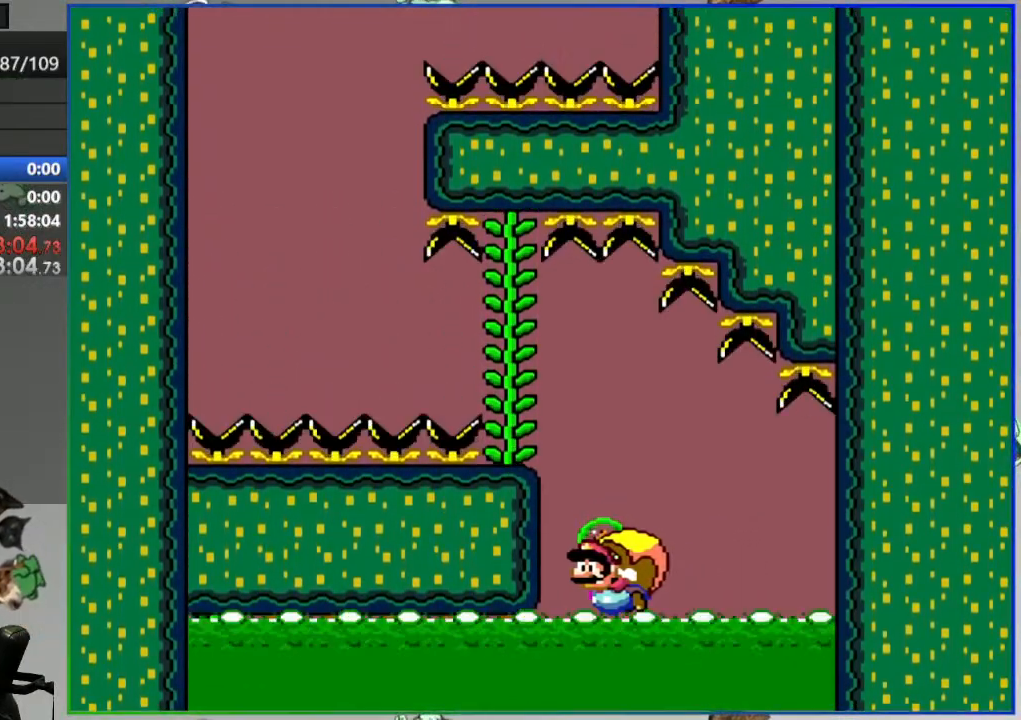
{"buttons": ["Y"], "events": []}
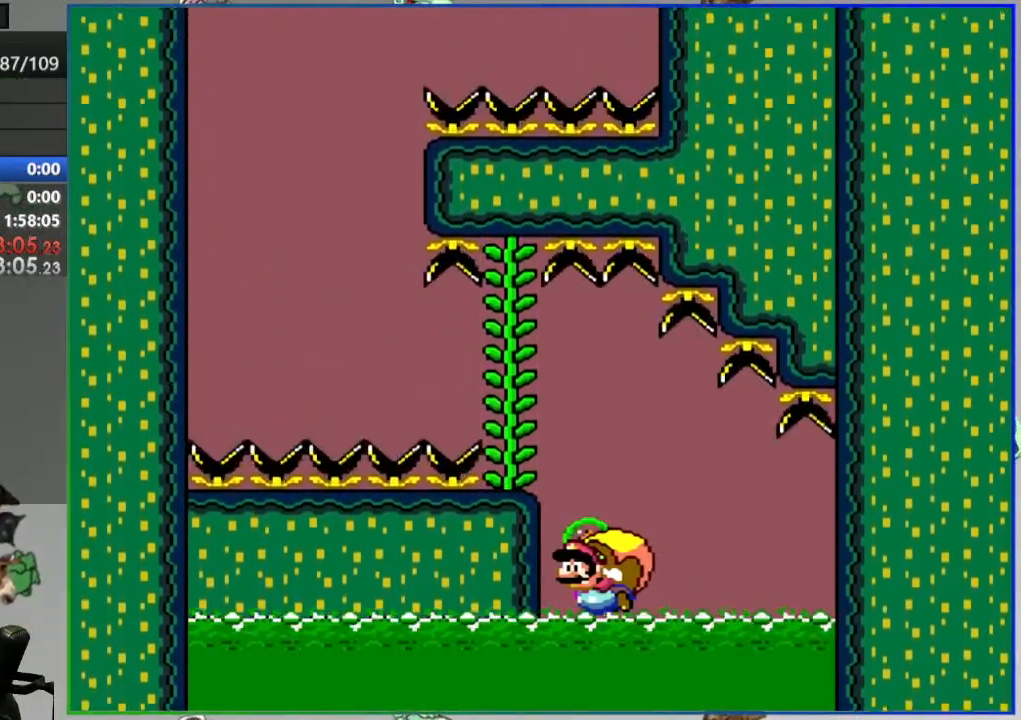
{"buttons": ["Y"], "events": [[417, "X", "down"], [500, "X", "up"]]}
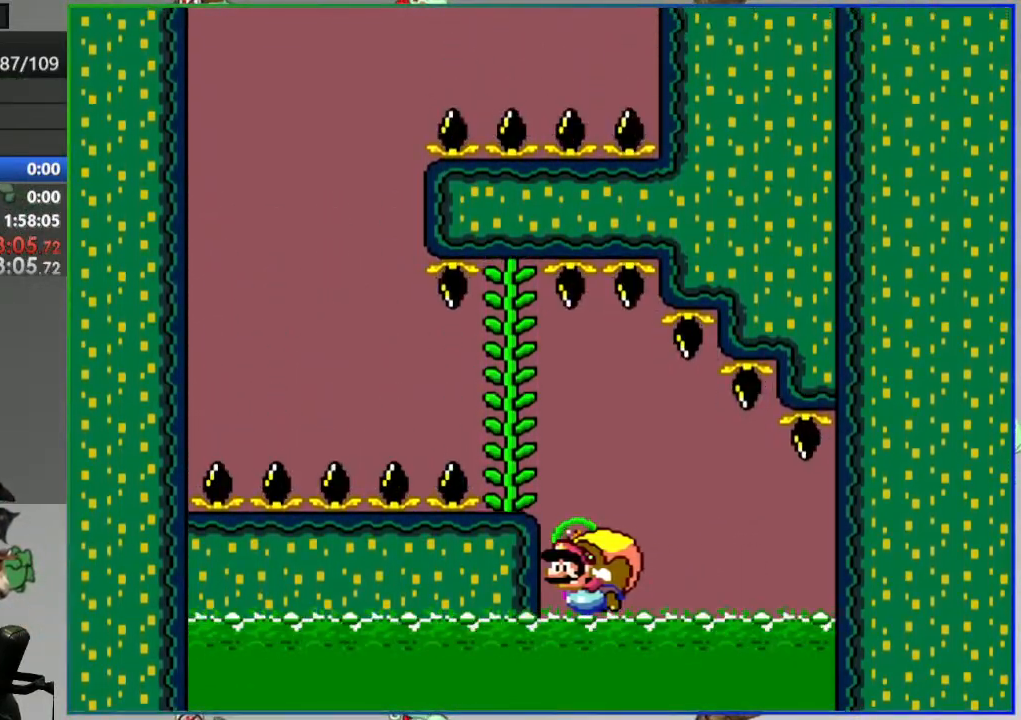
{"buttons": ["Y"], "events": []}
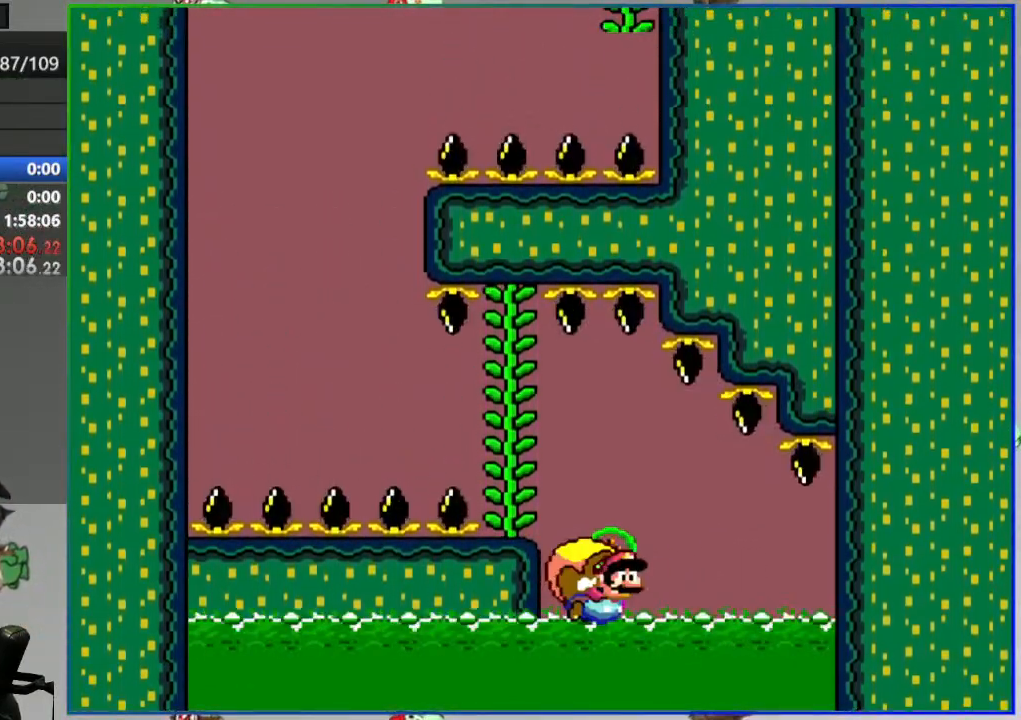
{"buttons": ["Y"], "events": []}
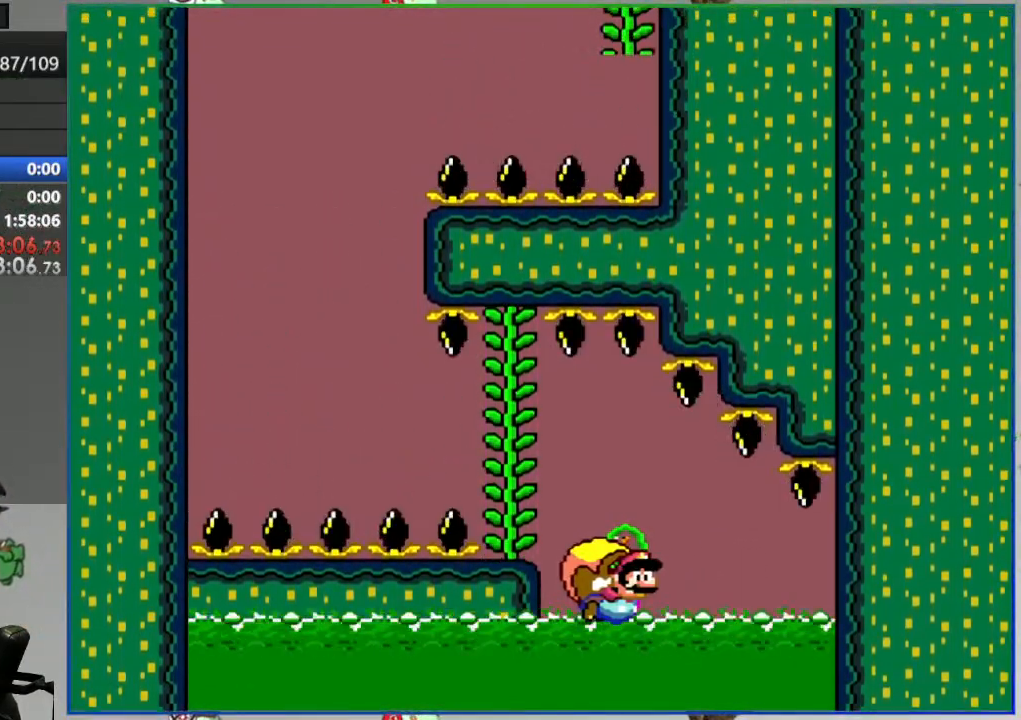
{"buttons": ["Y"], "events": []}
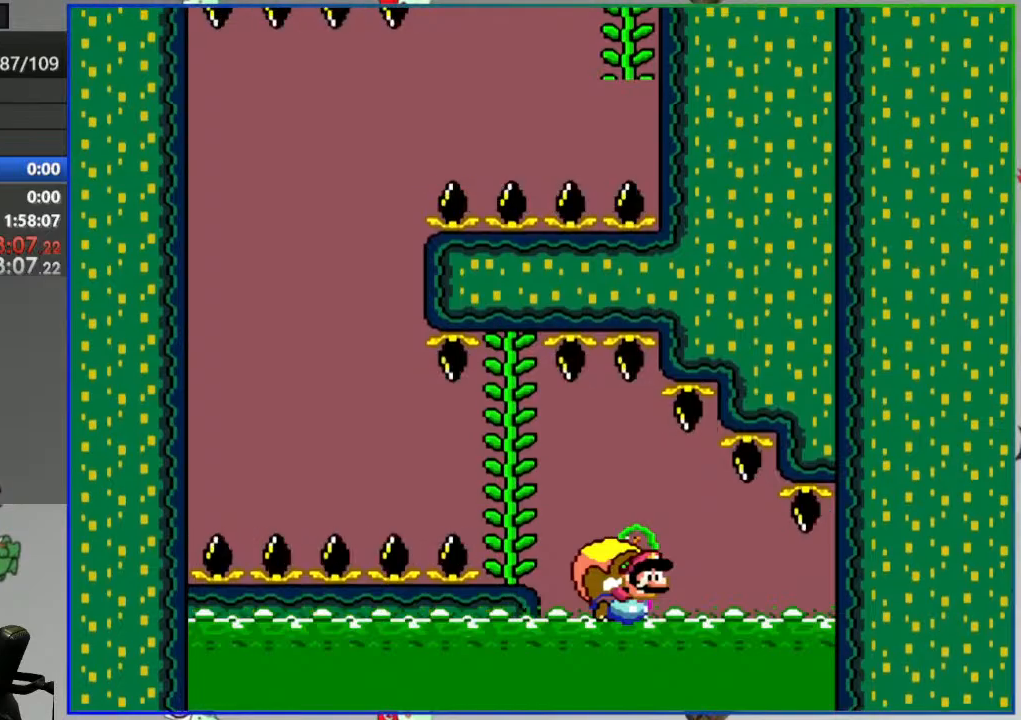
{"buttons": ["Y"], "events": []}
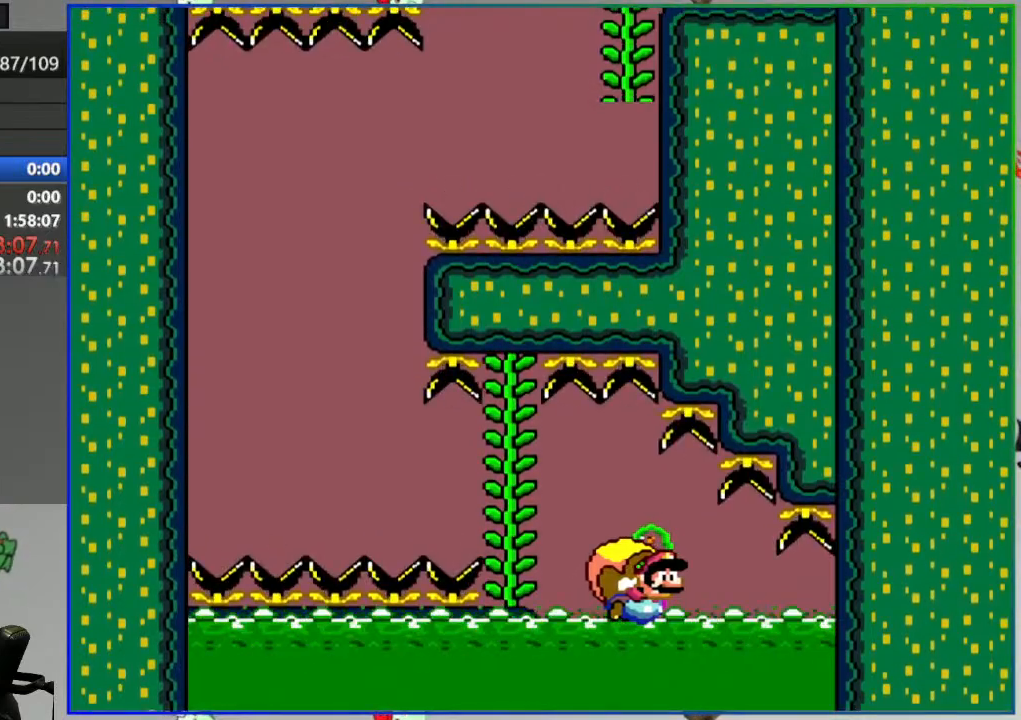
{"buttons": ["Y"], "events": [[183, "X", "down"], [300, "X", "up"]]}
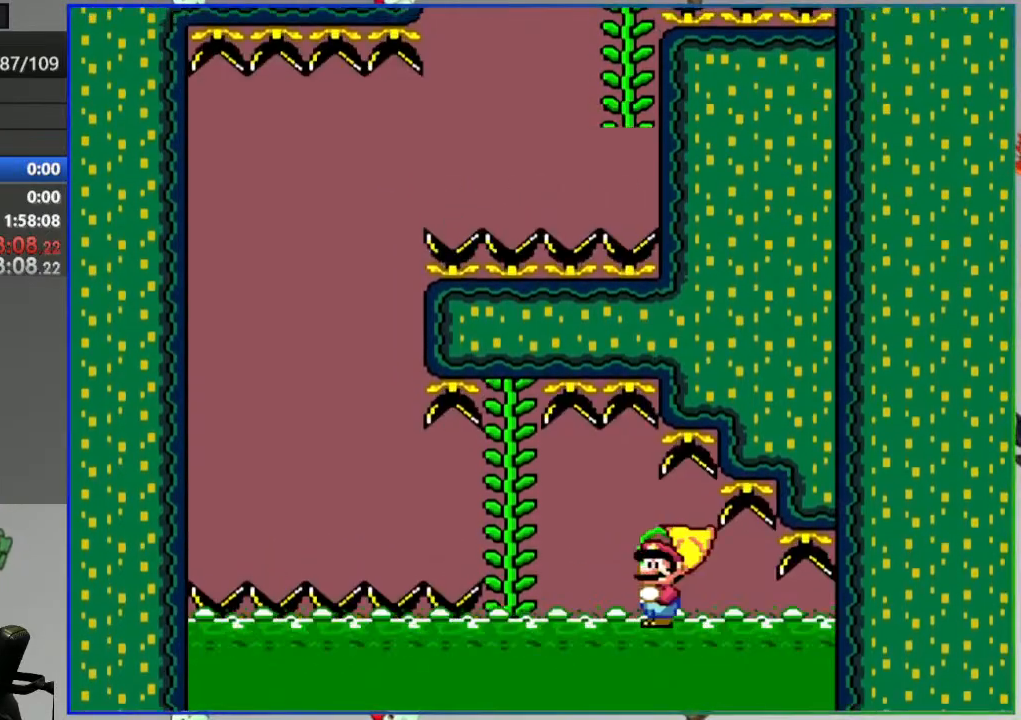
{"buttons": ["Y"], "events": []}
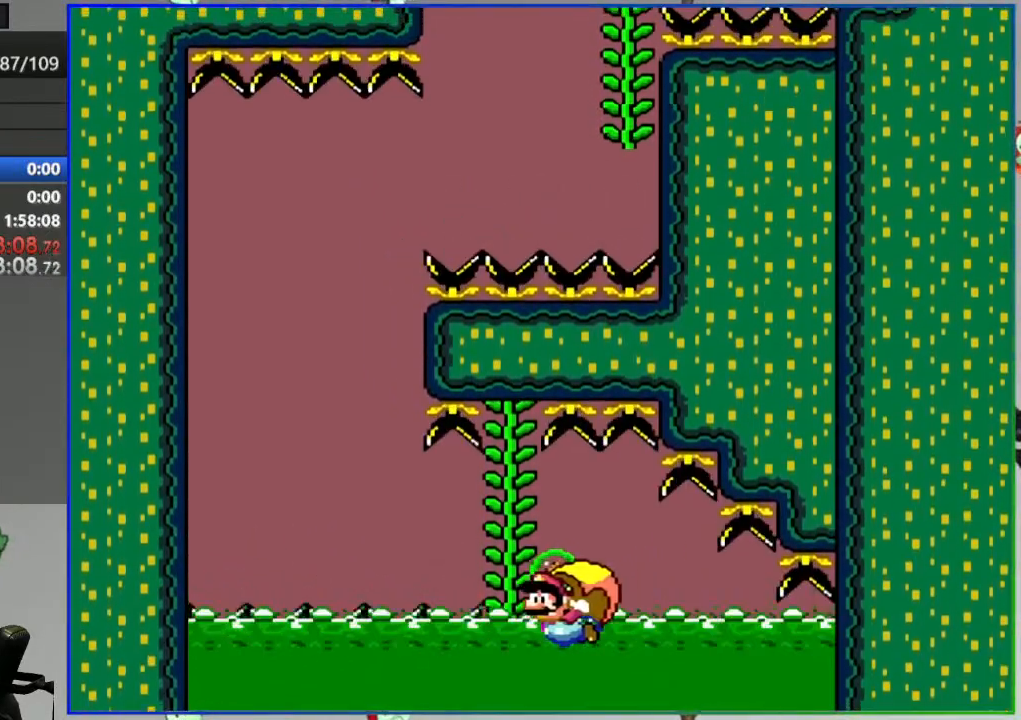
{"buttons": ["Y"], "events": []}